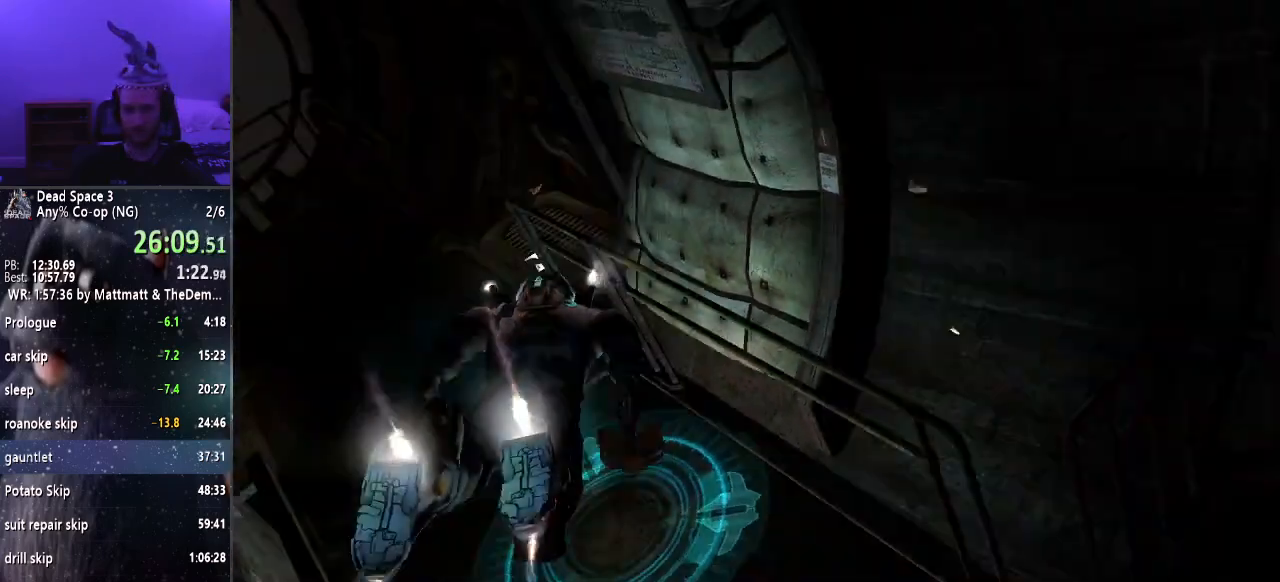
Gameplay with keyboard and mouse; each line is a JSON object with the keys and mouse buttons held at the frame after it. "events" lists presses ("down") and releases ("up") of "a", "alt", "c", "ctrl", "d", "e", "f", "q", "r", "s", "shift", "space", "tab", "v", "w", "x", "z", "mouse_left", "mouse_middle", "mouse_right", "mouse_wheel_up" and "mouse_wheel_down" between this image and that frame as [ms after this image, input, new state], when the widget could be followed in between. "mouse_left", "mouse_middle", "mouse_right", "mouse_wheel_up", "mouse_wheel_down" = the "left", "middle", "right", "wheel_up", "wheel_down" buttons of the "mouse" list. No other keys are recorded. Mouse movement is not recorded.
{"keys": ["shift", "w"], "mouse": [], "events": []}
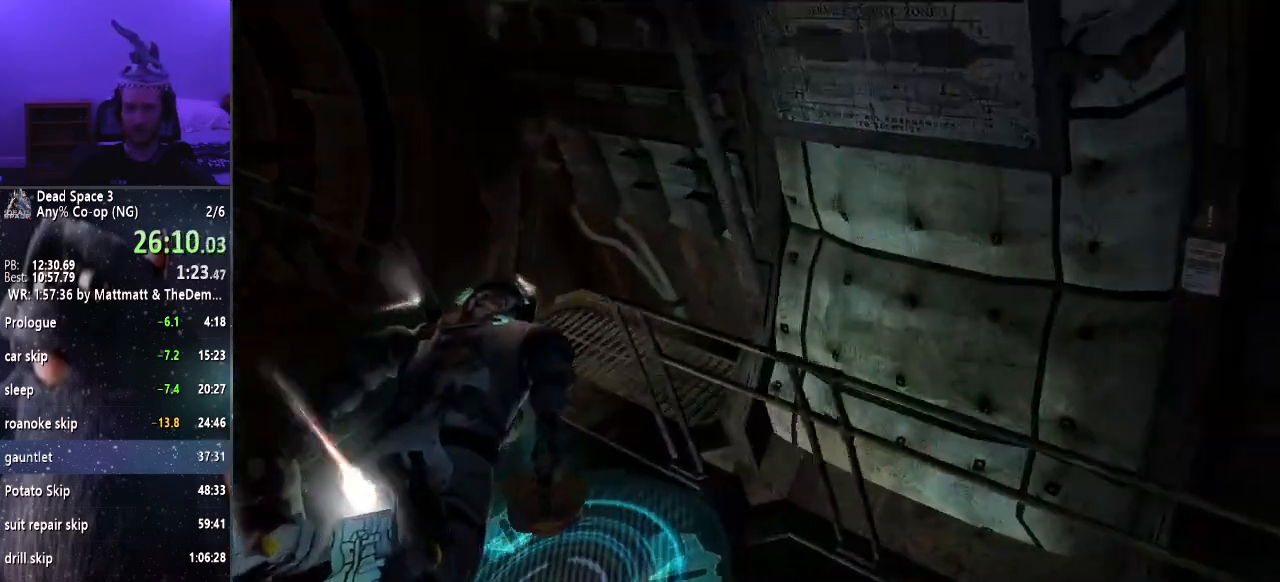
{"keys": ["shift", "w"], "mouse": [], "events": []}
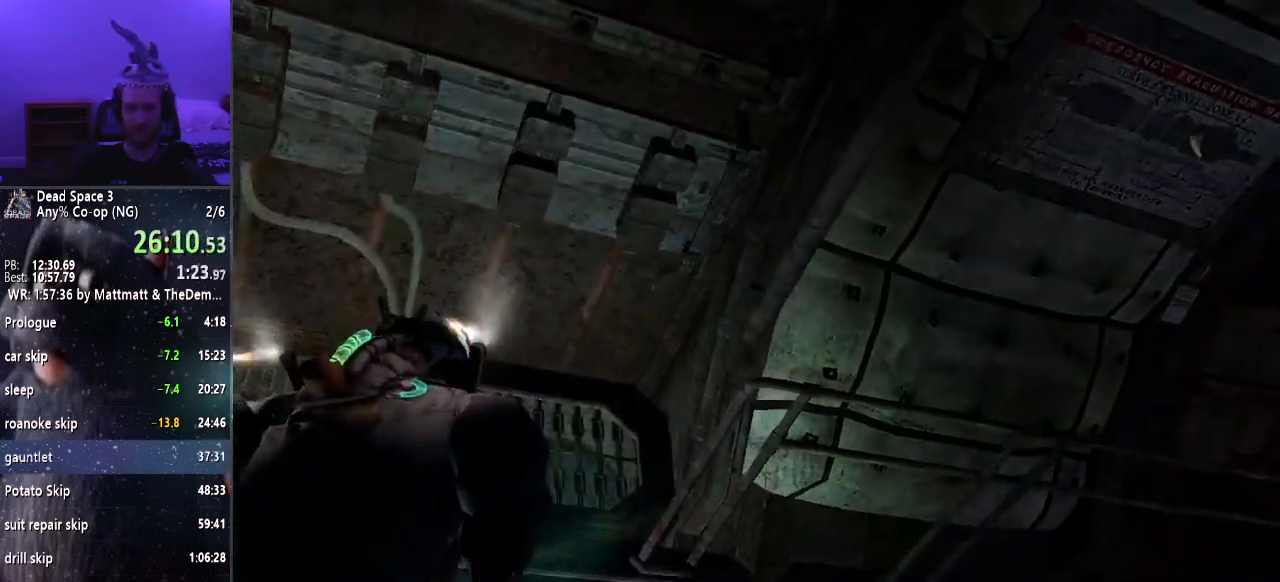
{"keys": ["shift", "w"], "mouse": [], "events": []}
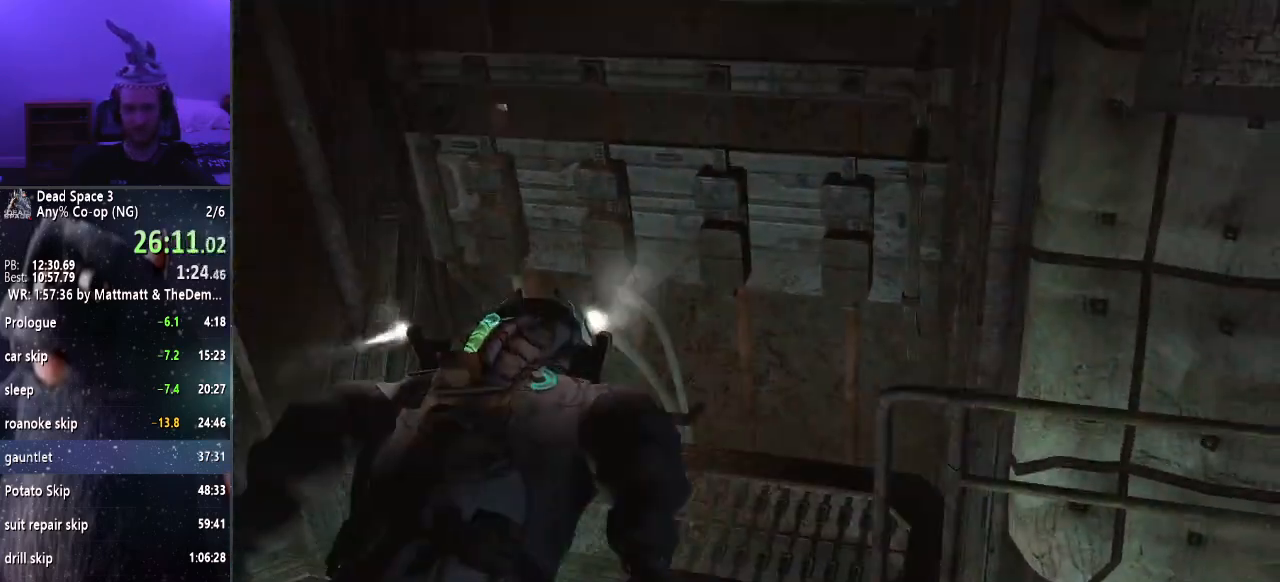
{"keys": ["w"], "mouse": [], "events": [[483, "shift", "up"]]}
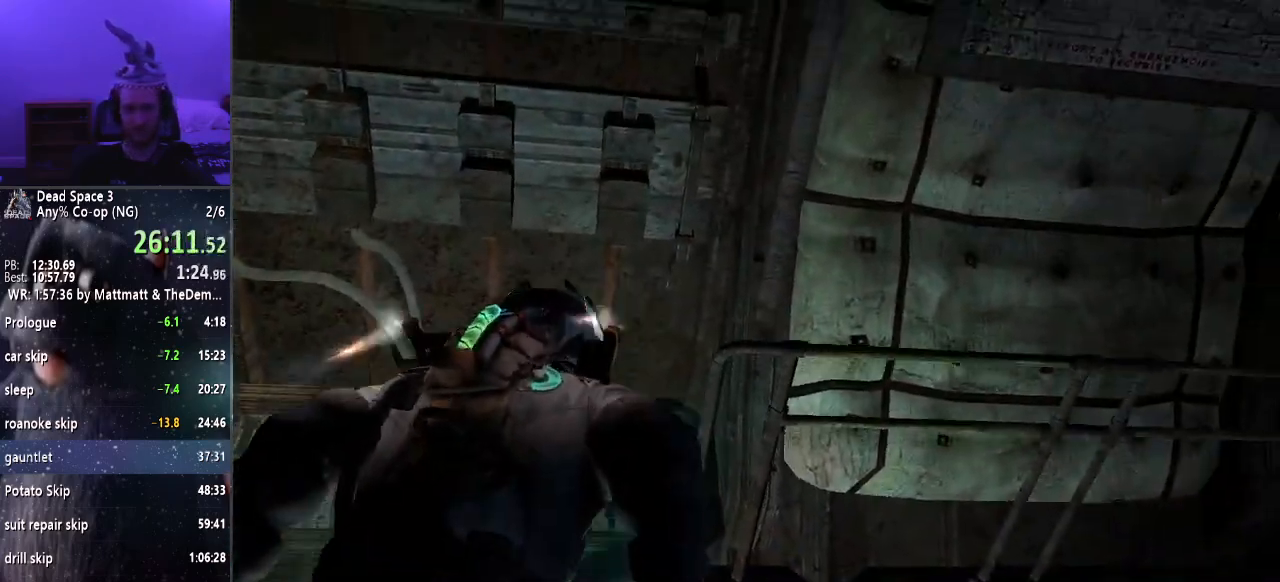
{"keys": ["w"], "mouse": [], "events": []}
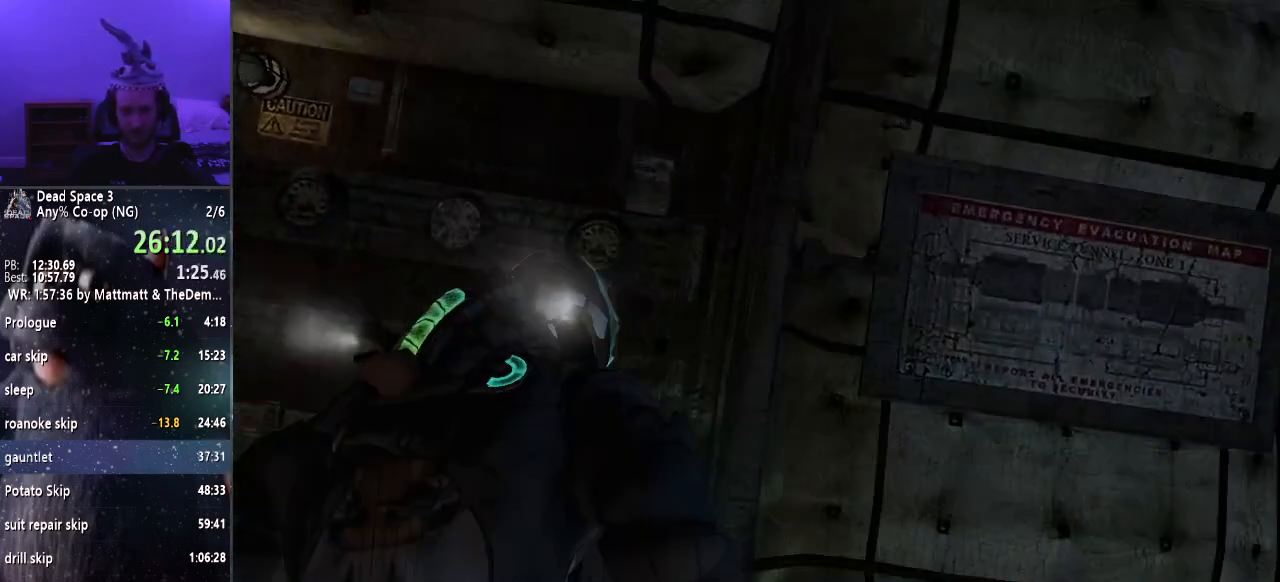
{"keys": ["shift", "w"], "mouse": [], "events": [[150, "shift", "down"]]}
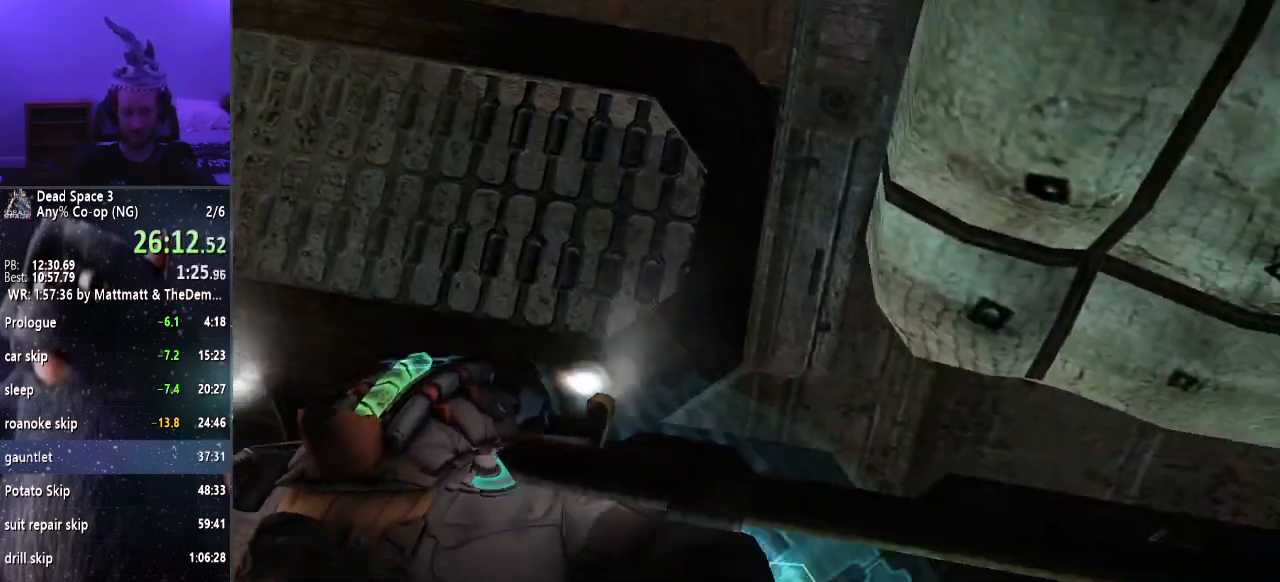
{"keys": ["w"], "mouse": [], "events": [[350, "shift", "up"]]}
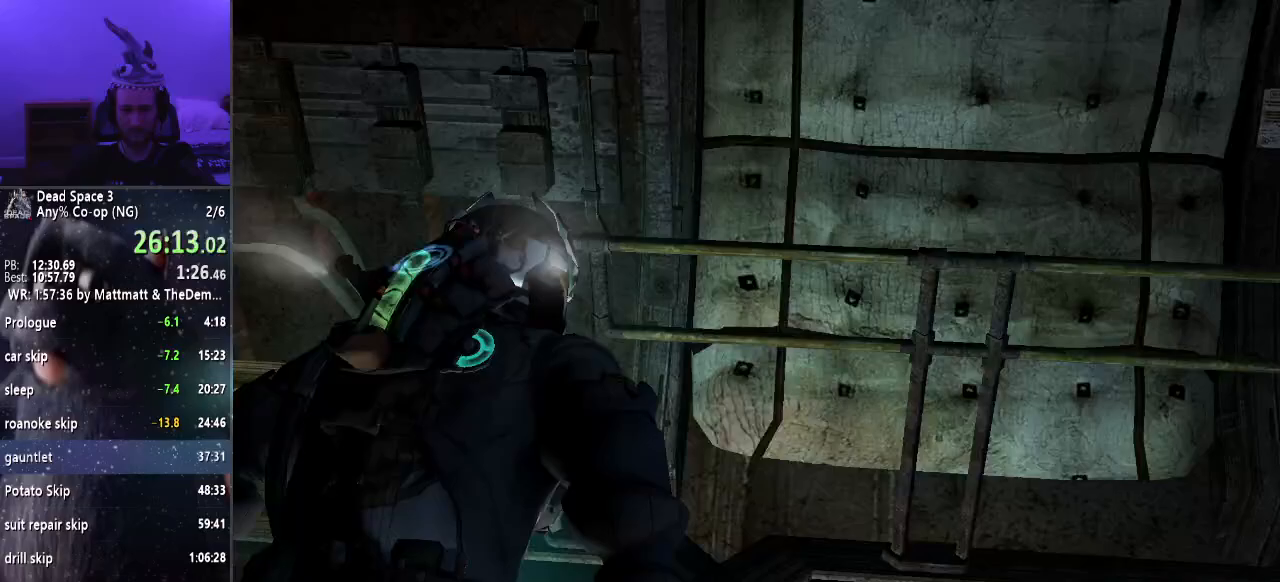
{"keys": ["w"], "mouse": [], "events": []}
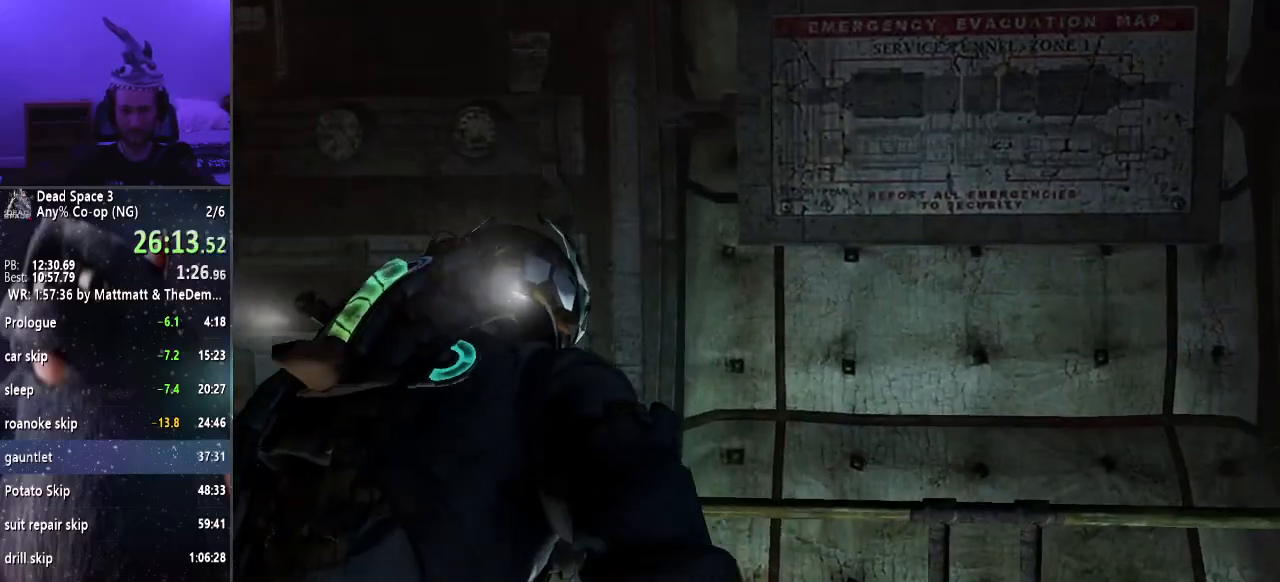
{"keys": ["shift", "w"], "mouse": [], "events": [[150, "shift", "down"]]}
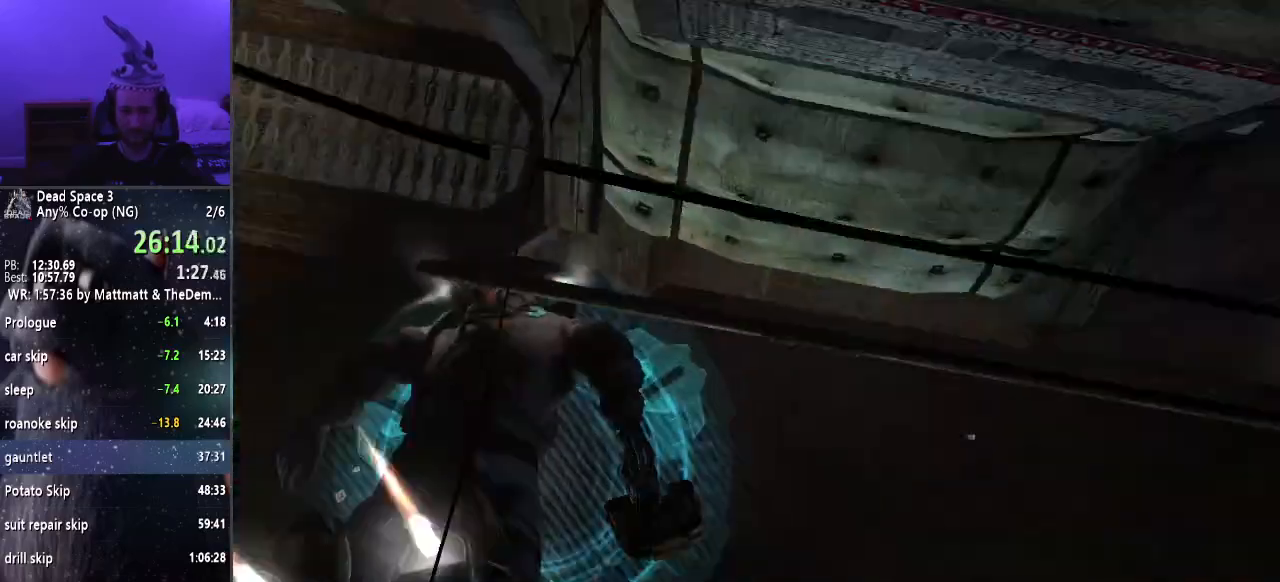
{"keys": ["a", "shift", "w"], "mouse": [], "events": [[300, "a", "down"]]}
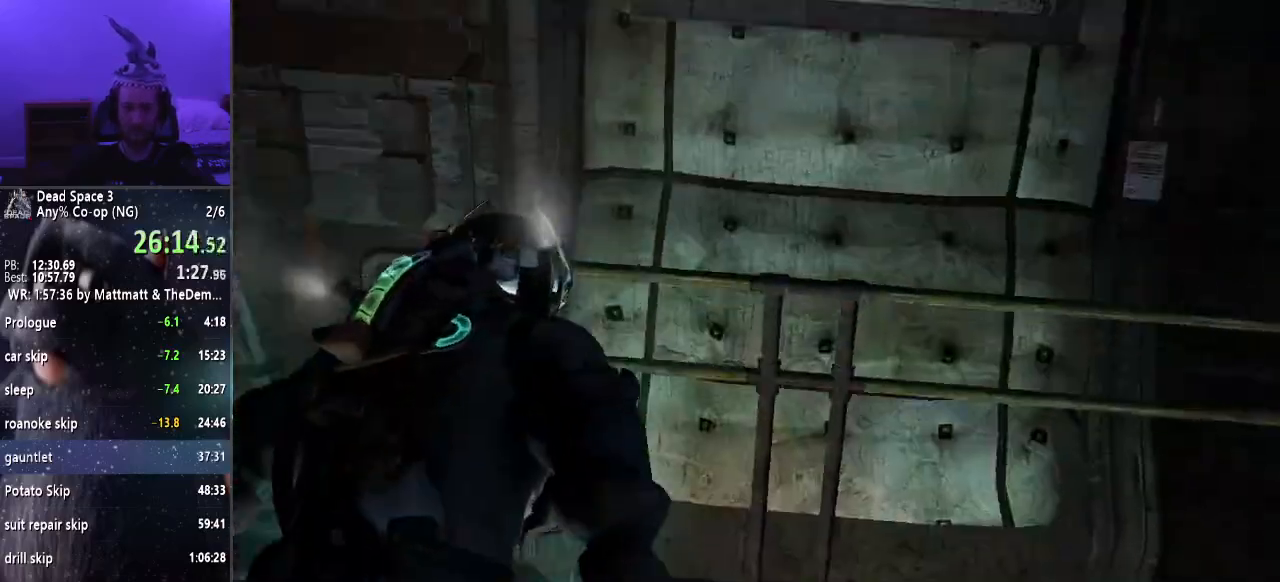
{"keys": ["a", "shift", "w"], "mouse": [], "events": []}
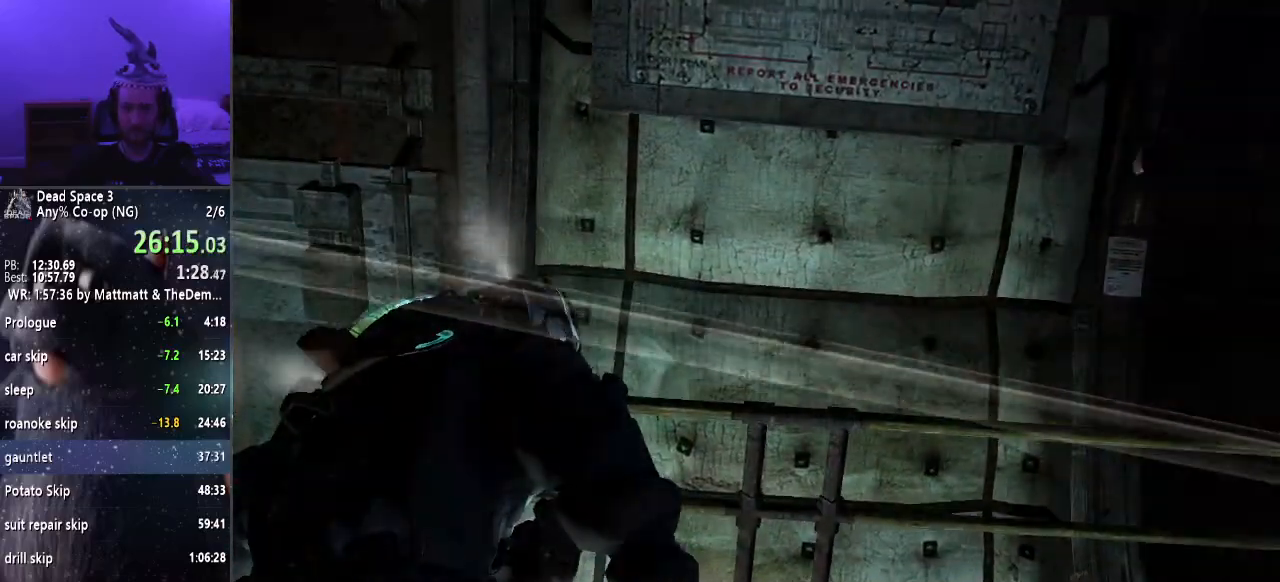
{"keys": ["a", "shift", "w"], "mouse": [], "events": [[100, "w", "up"], [383, "w", "down"]]}
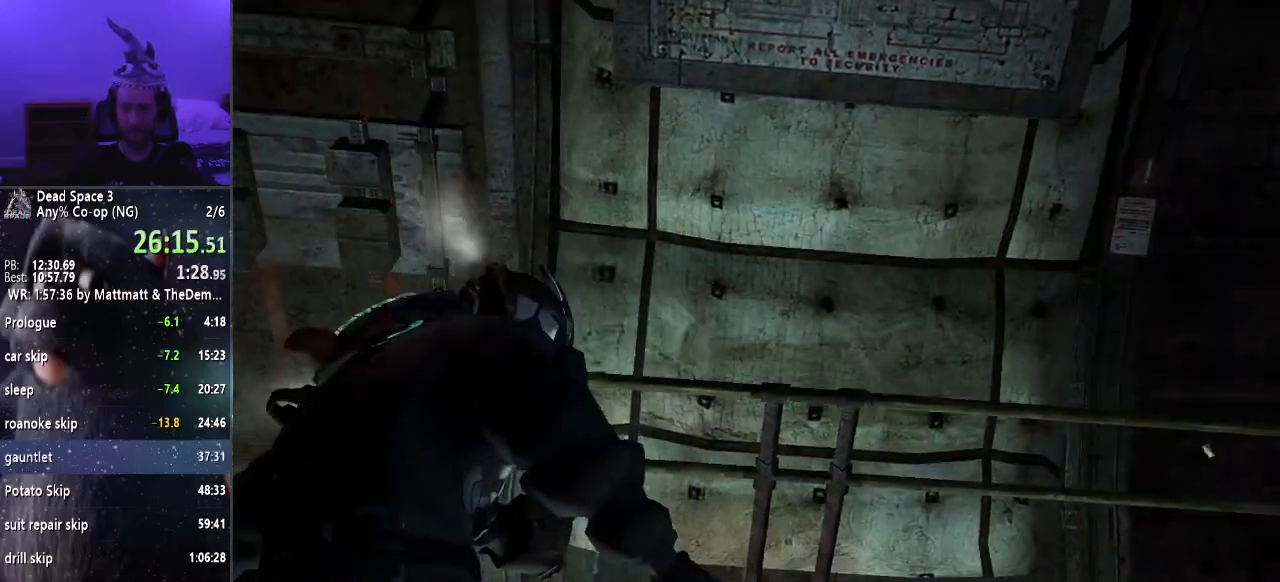
{"keys": ["shift", "w"], "mouse": [], "events": [[350, "a", "up"]]}
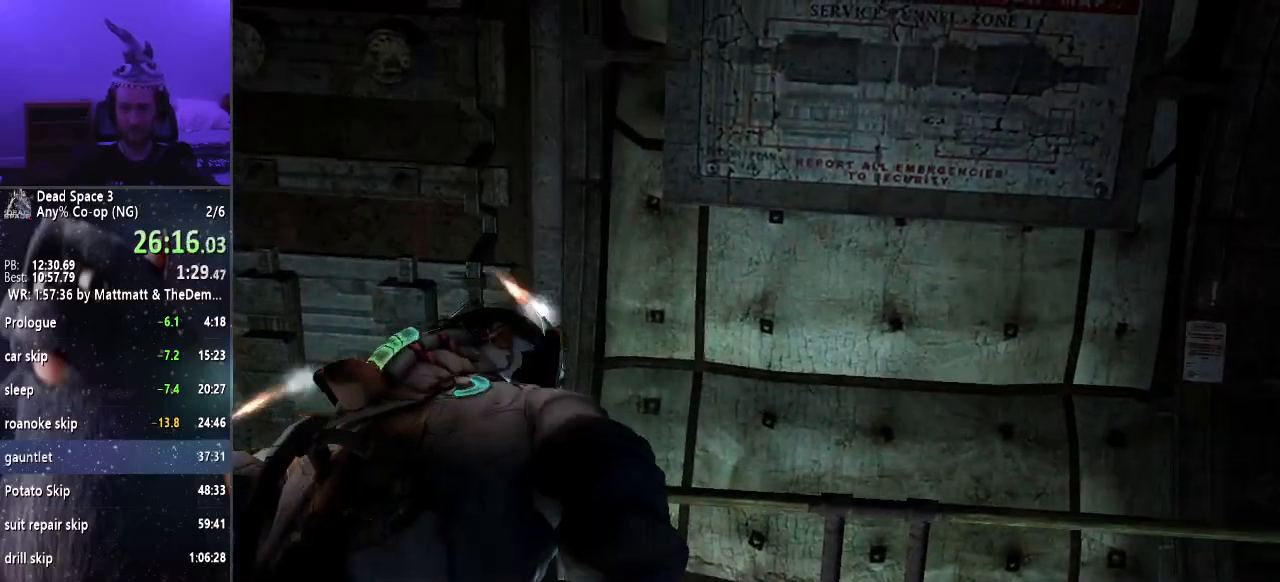
{"keys": ["w"], "mouse": [], "events": [[350, "shift", "up"]]}
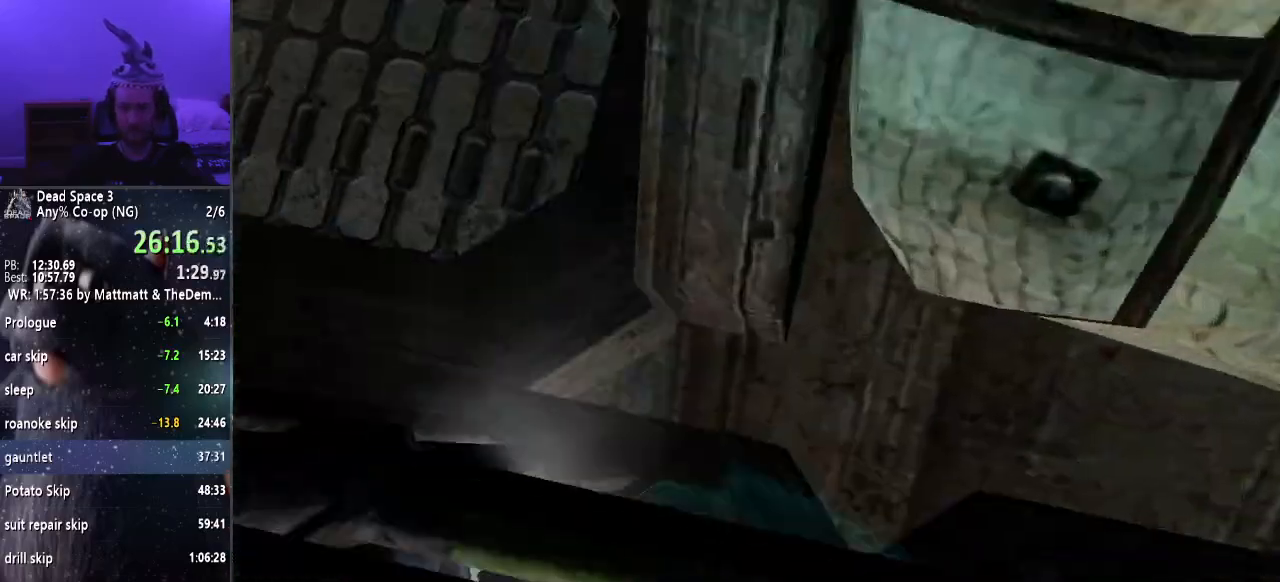
{"keys": ["w"], "mouse": [], "events": []}
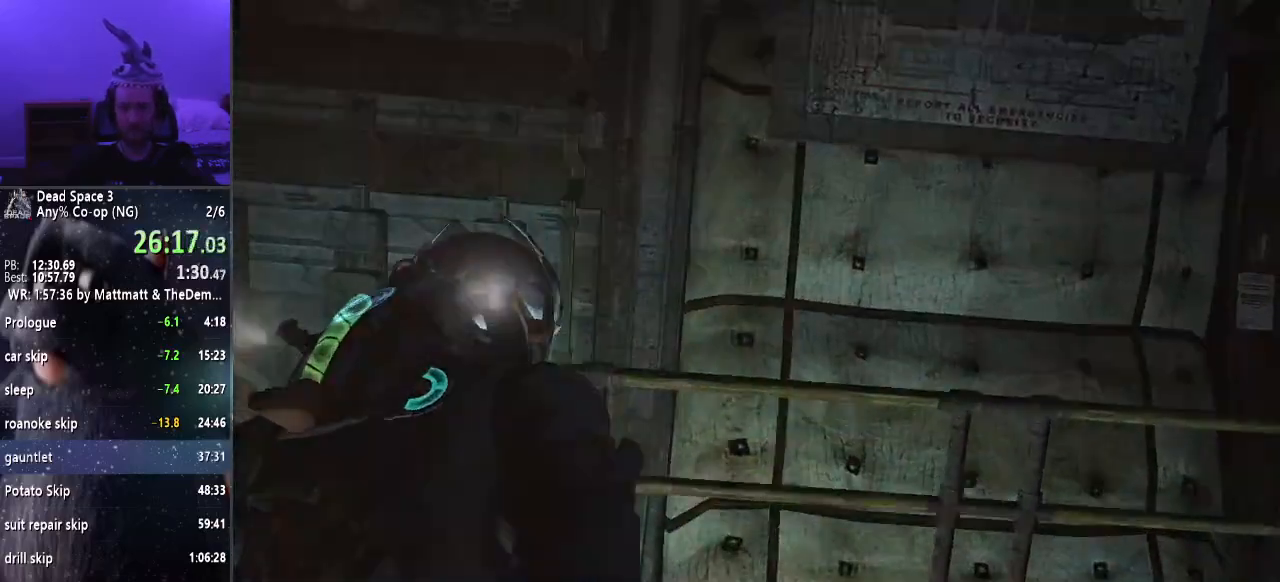
{"keys": ["shift", "w"], "mouse": [], "events": [[483, "shift", "down"]]}
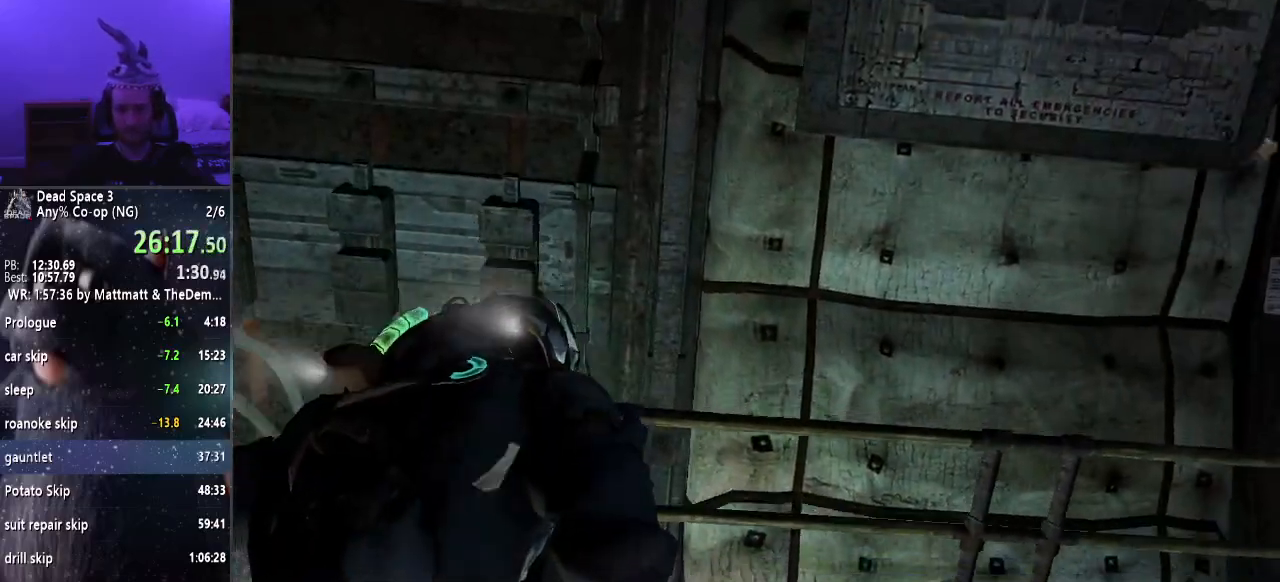
{"keys": ["w"], "mouse": [], "events": [[400, "shift", "up"]]}
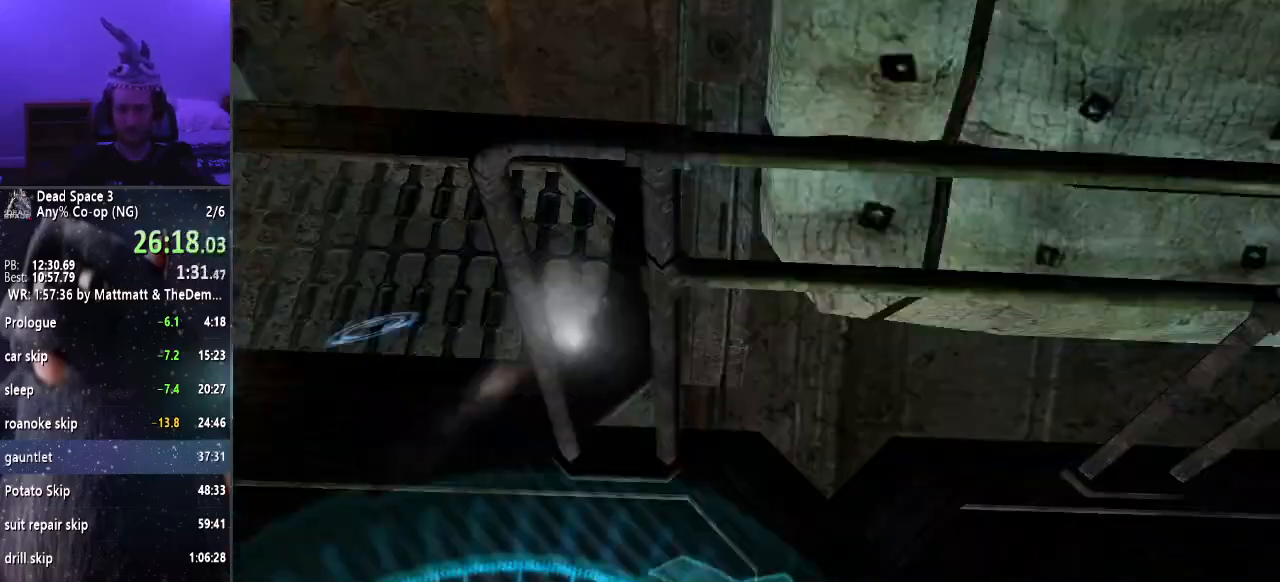
{"keys": ["w"], "mouse": [], "events": []}
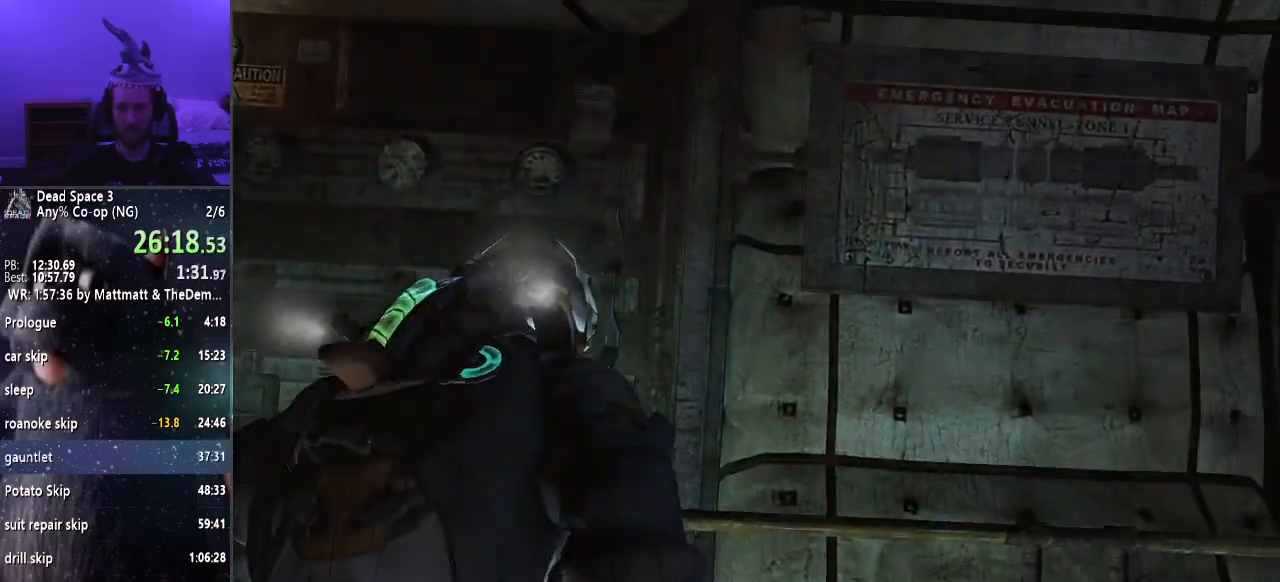
{"keys": ["shift", "w"], "mouse": [], "events": [[167, "shift", "down"]]}
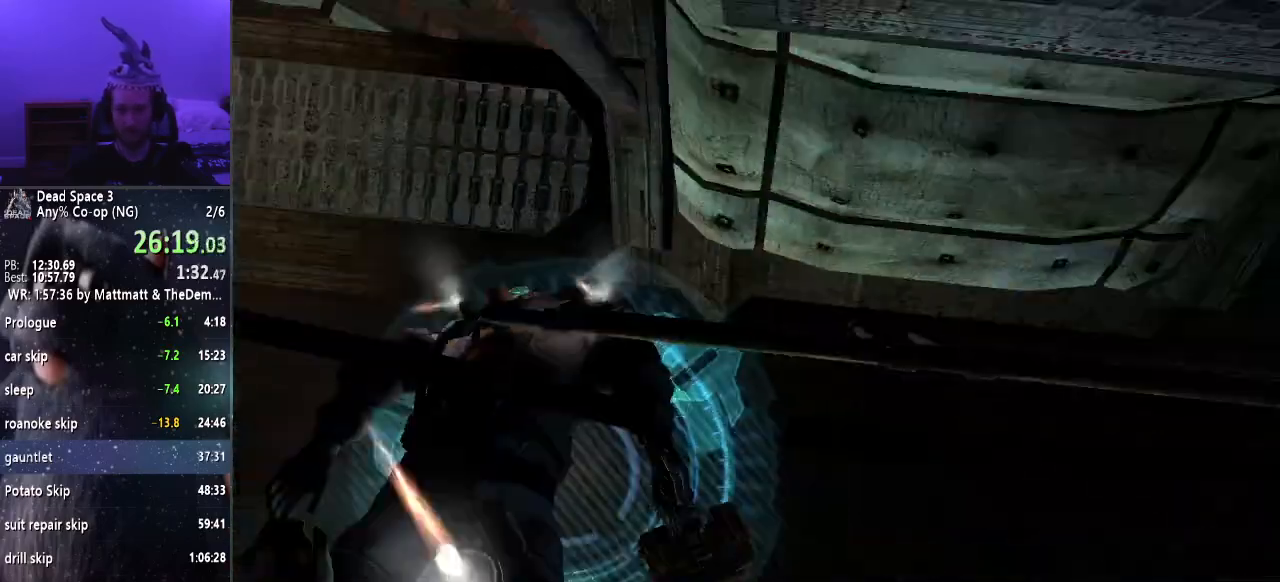
{"keys": ["w"], "mouse": [], "events": [[467, "shift", "up"]]}
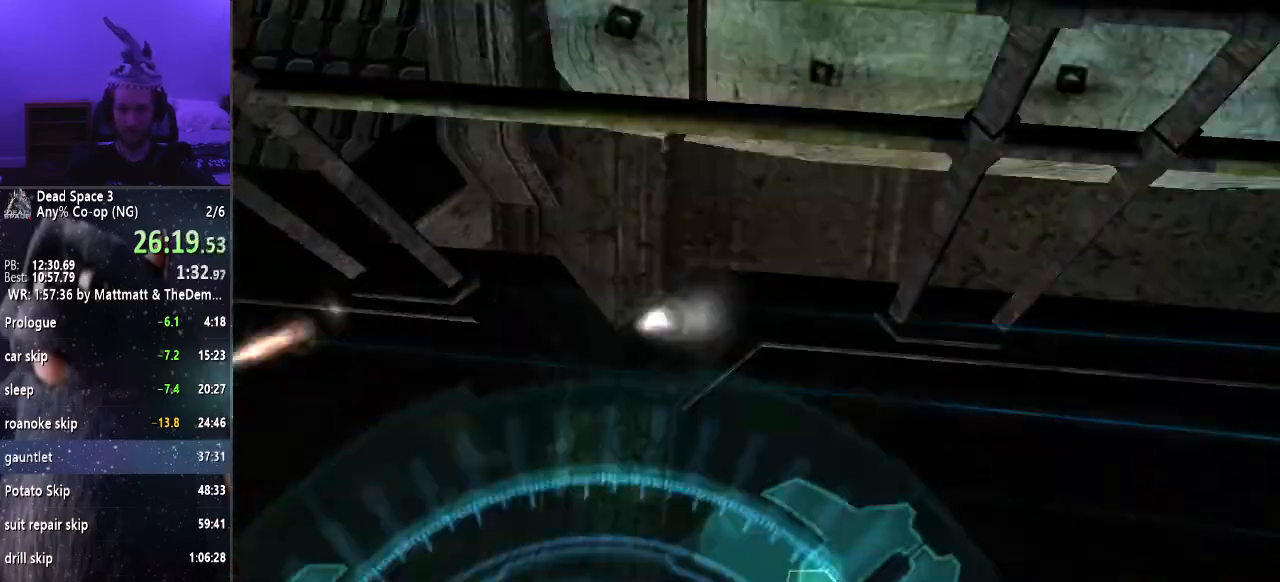
{"keys": ["w"], "mouse": [], "events": []}
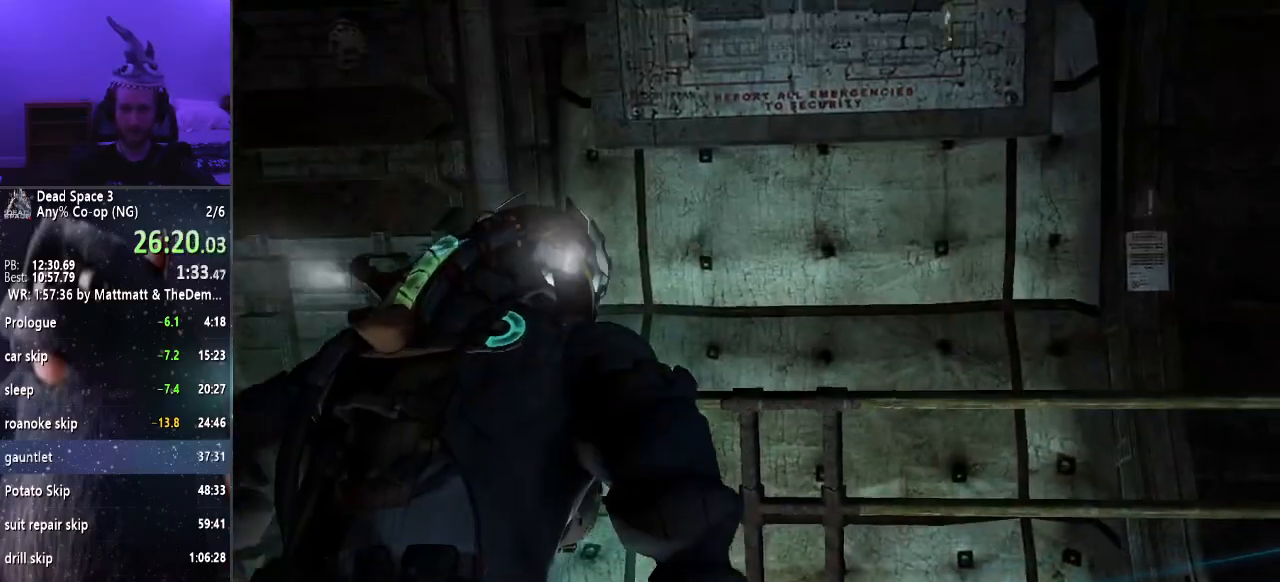
{"keys": ["shift", "w"], "mouse": [], "events": [[167, "shift", "down"]]}
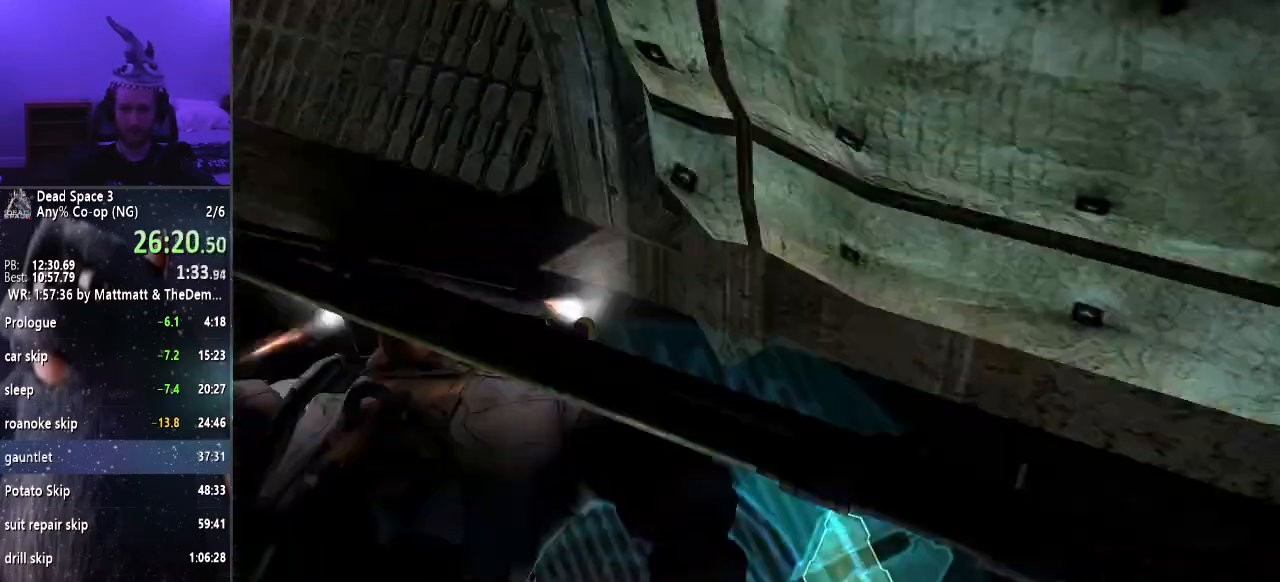
{"keys": ["w"], "mouse": [], "events": [[367, "shift", "up"]]}
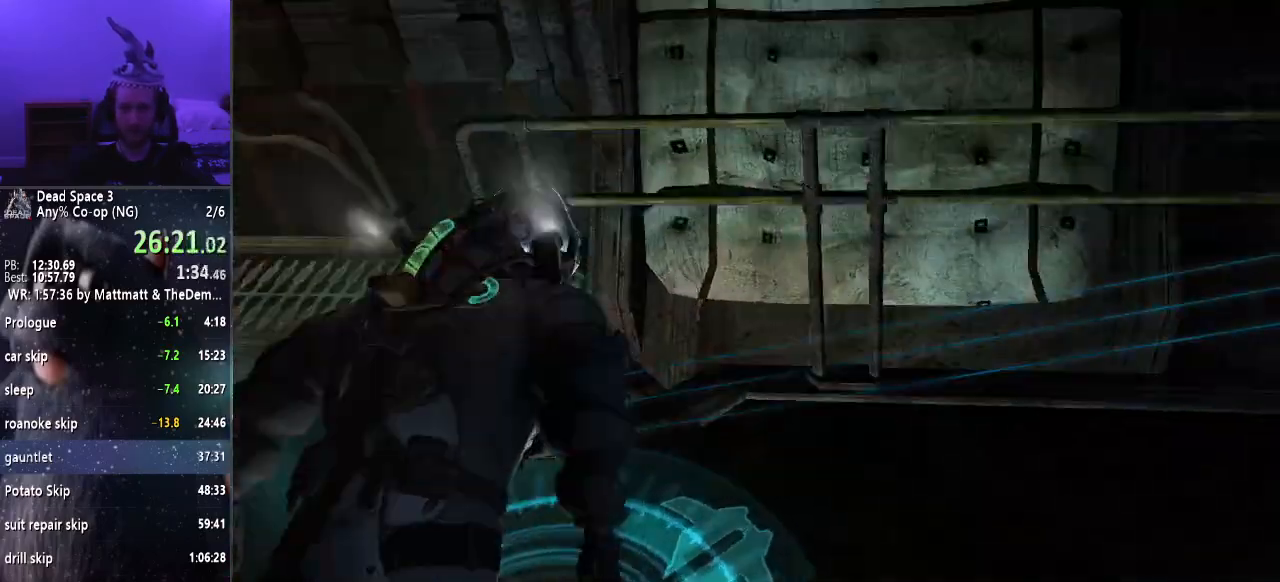
{"keys": ["w"], "mouse": [], "events": []}
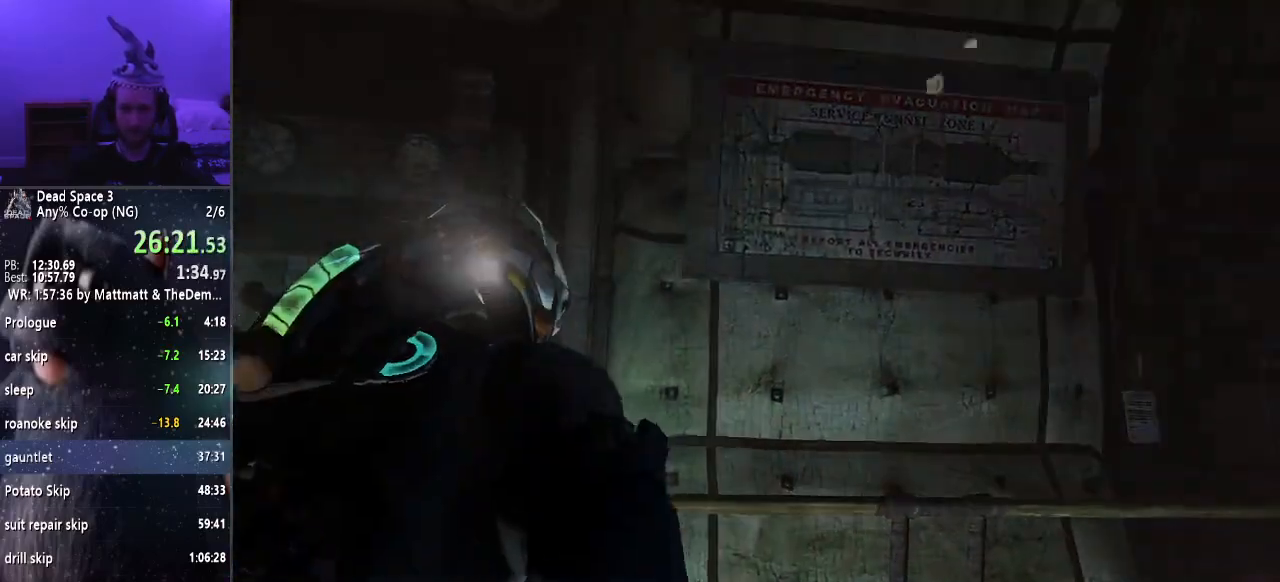
{"keys": ["shift", "w"], "mouse": [], "events": [[217, "shift", "down"]]}
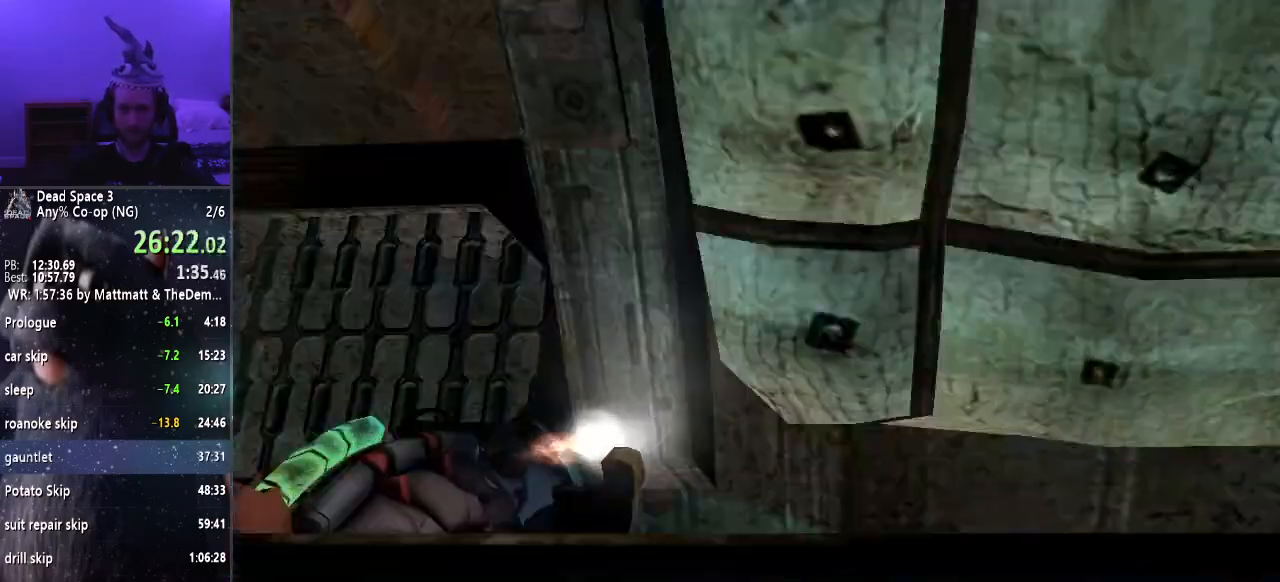
{"keys": ["shift", "w"], "mouse": [], "events": []}
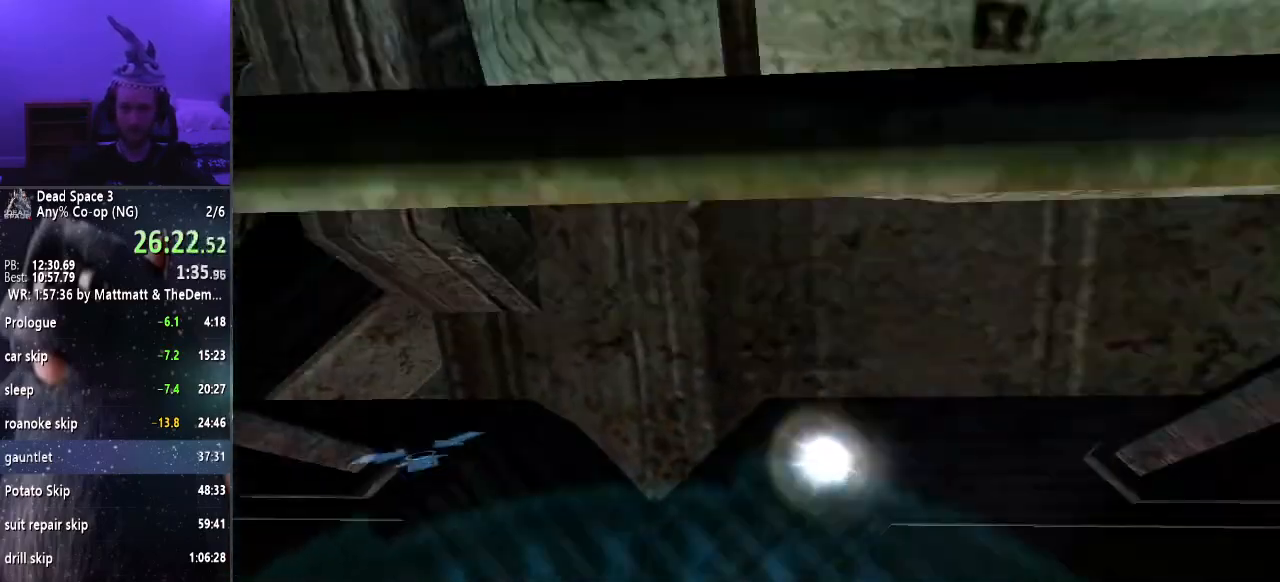
{"keys": ["w"], "mouse": [], "events": [[67, "shift", "up"]]}
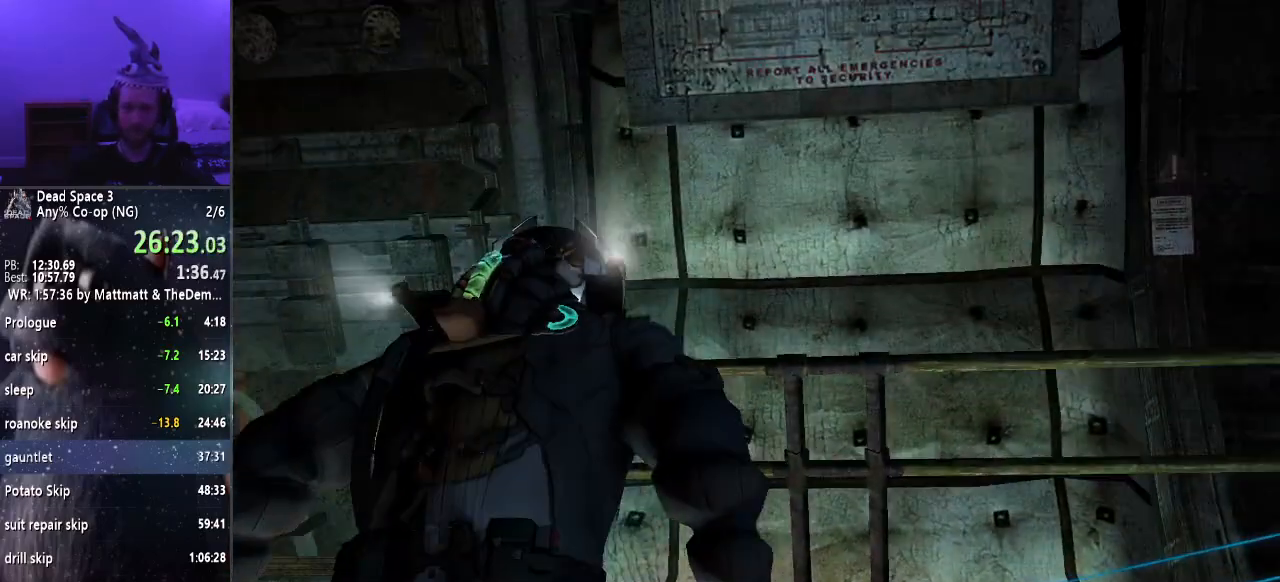
{"keys": ["a", "w"], "mouse": [], "events": [[117, "a", "down"]]}
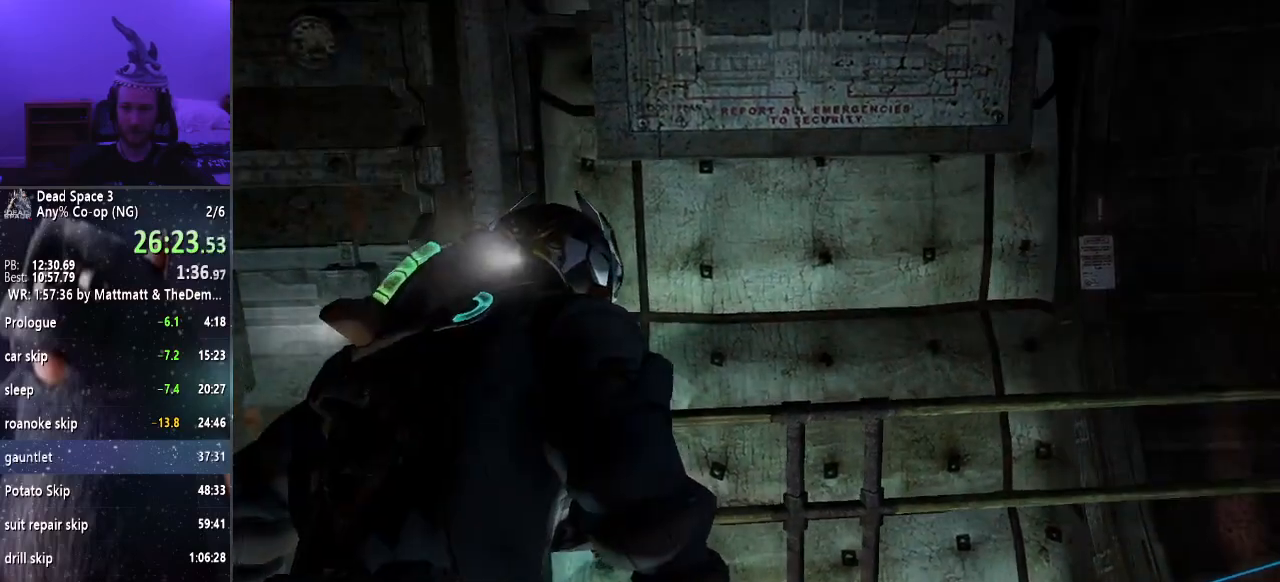
{"keys": ["w"], "mouse": [], "events": [[233, "a", "up"]]}
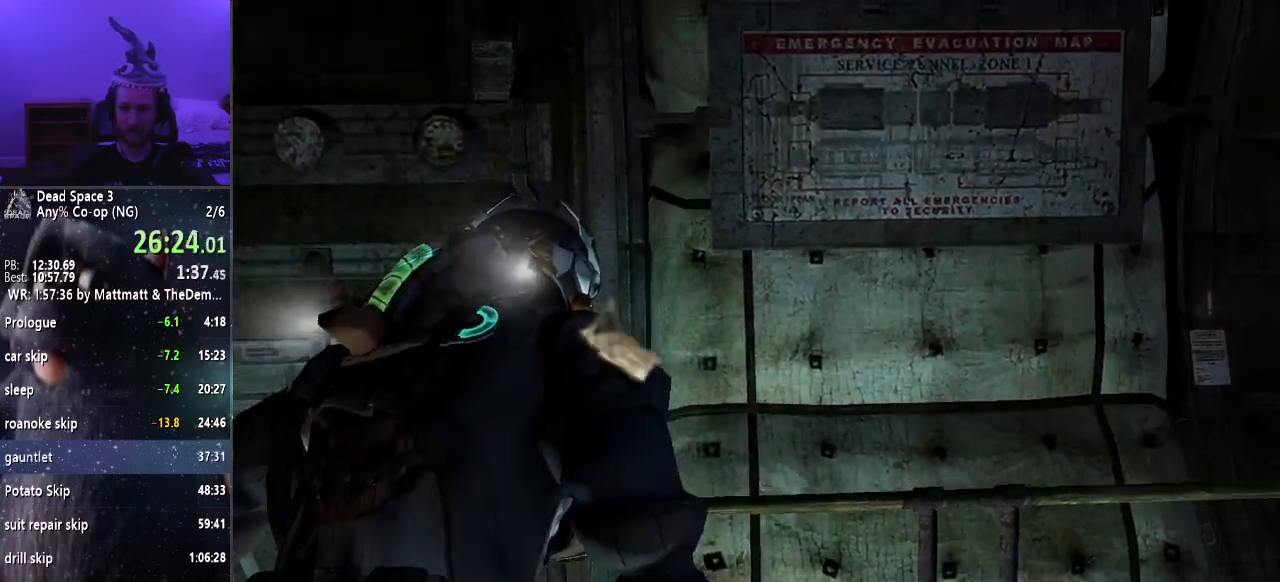
{"keys": ["shift", "w"], "mouse": [], "events": [[67, "shift", "down"]]}